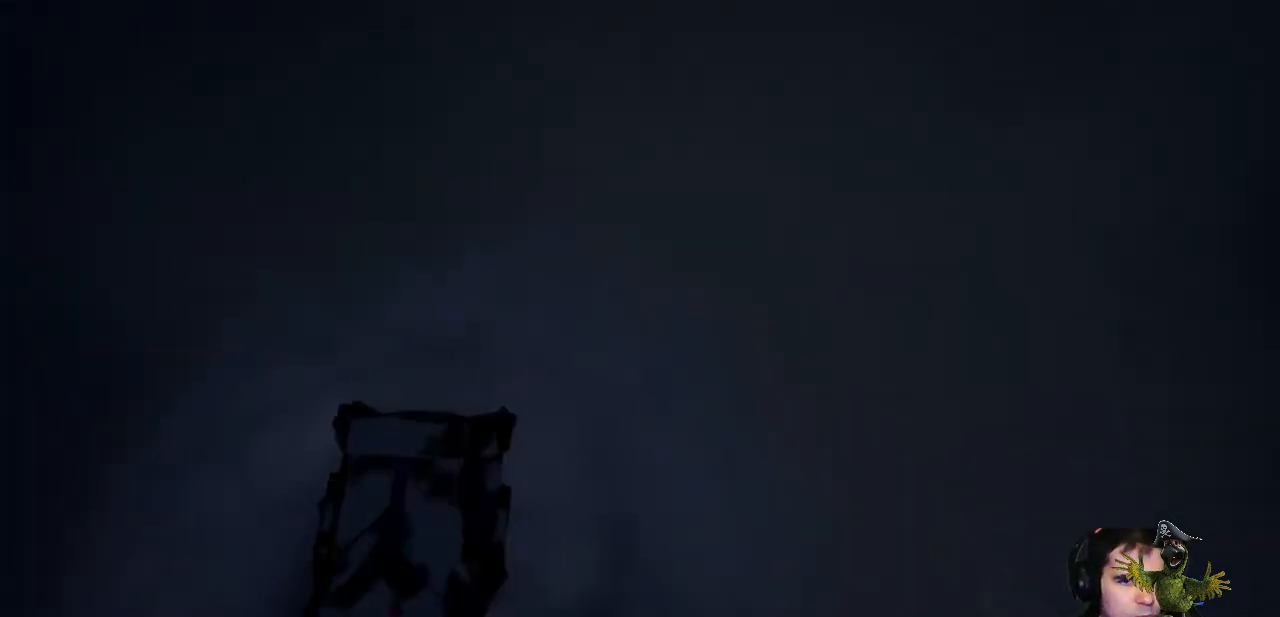
Gameplay with a controller (Xbox layout); each line is a JSON object with the inputs held at the frame after it. "events" lists button and stick changes between this image and that frame as [ms after this image, input, new state], when the widget could be followed in between. Not read: R3.
{"buttons": [], "left_stick": "center", "right_stick": "center", "events": [[300, "R2", "up"], [300, "right_stick", "center"]]}
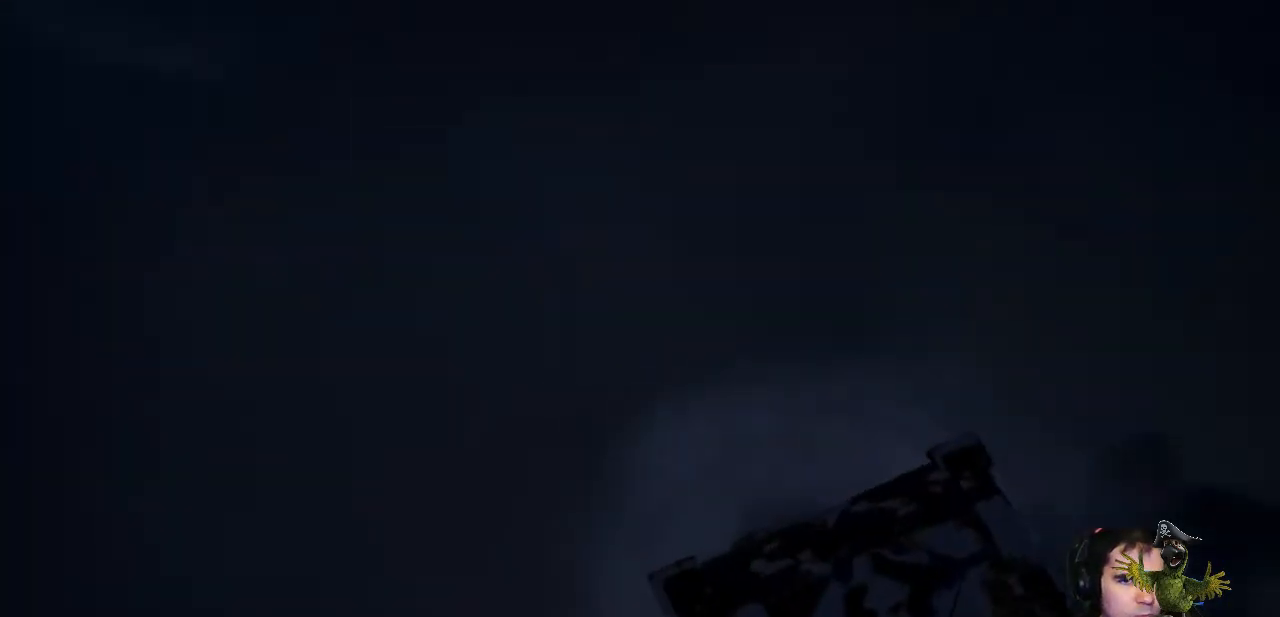
{"buttons": [], "left_stick": "up-right", "right_stick": "down", "events": [[200, "right_stick", "right"], [367, "right_stick", "center"], [500, "left_stick", "up-right"], [500, "right_stick", "down"]]}
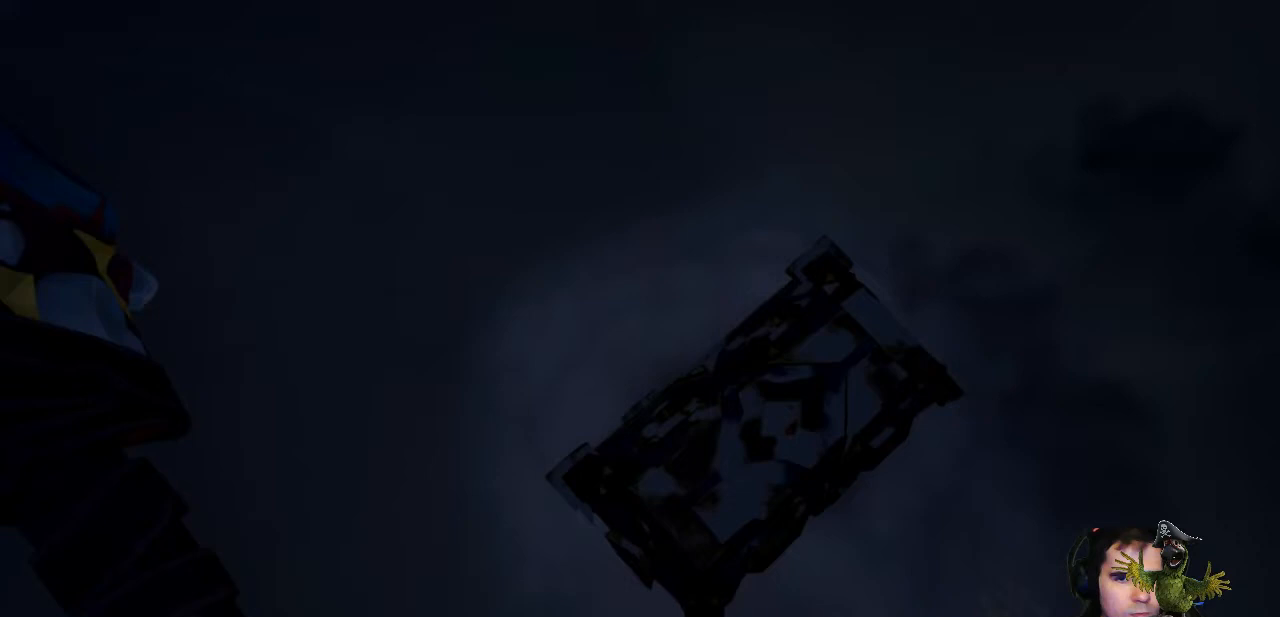
{"buttons": ["R2"], "left_stick": "center", "right_stick": "center", "events": [[133, "right_stick", "center"], [167, "left_stick", "center"], [300, "R2", "down"]]}
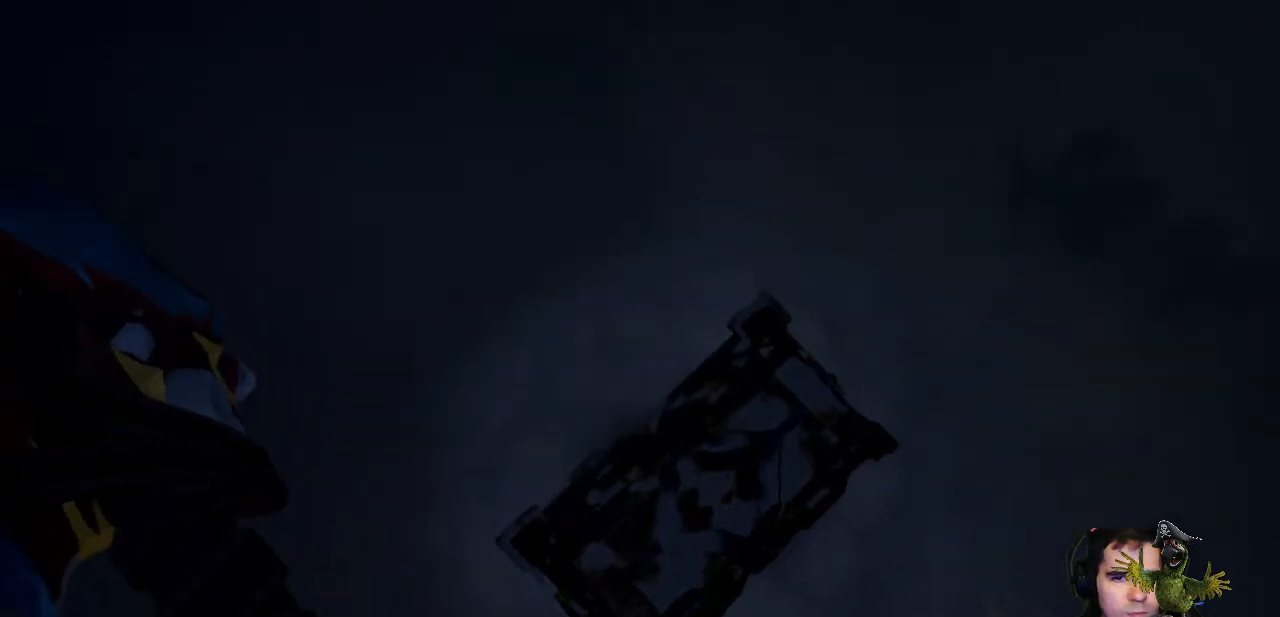
{"buttons": ["R2"], "left_stick": "center", "right_stick": "center", "events": []}
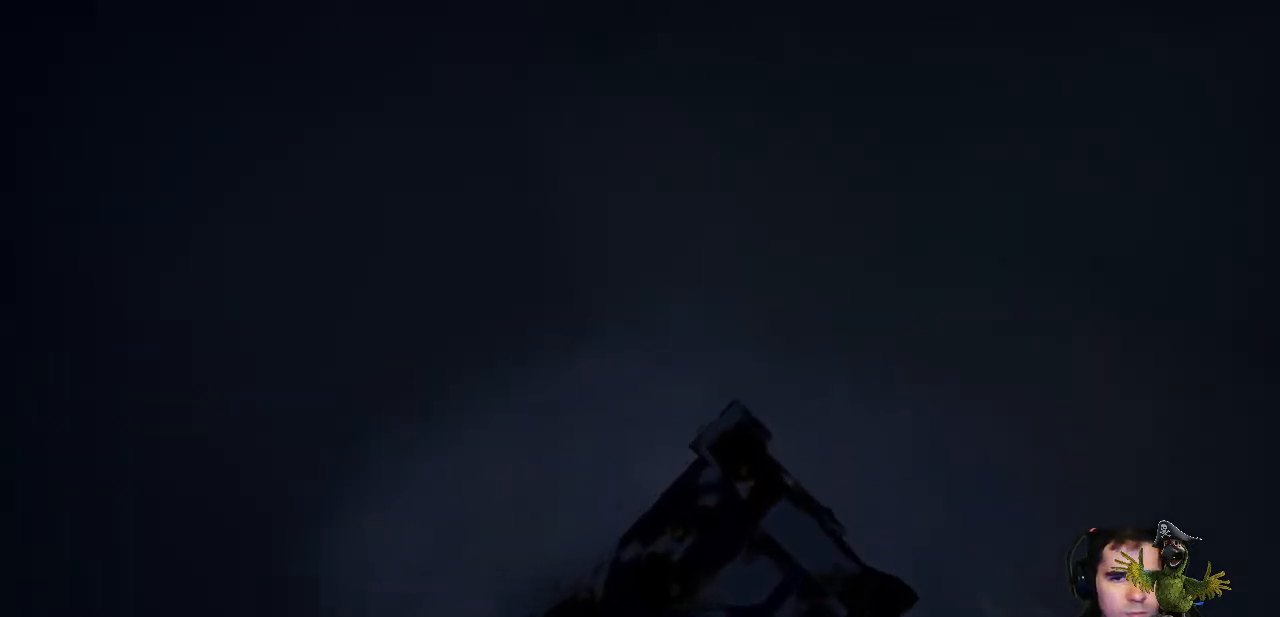
{"buttons": ["R2"], "left_stick": "center", "right_stick": "up", "events": [[500, "right_stick", "up"]]}
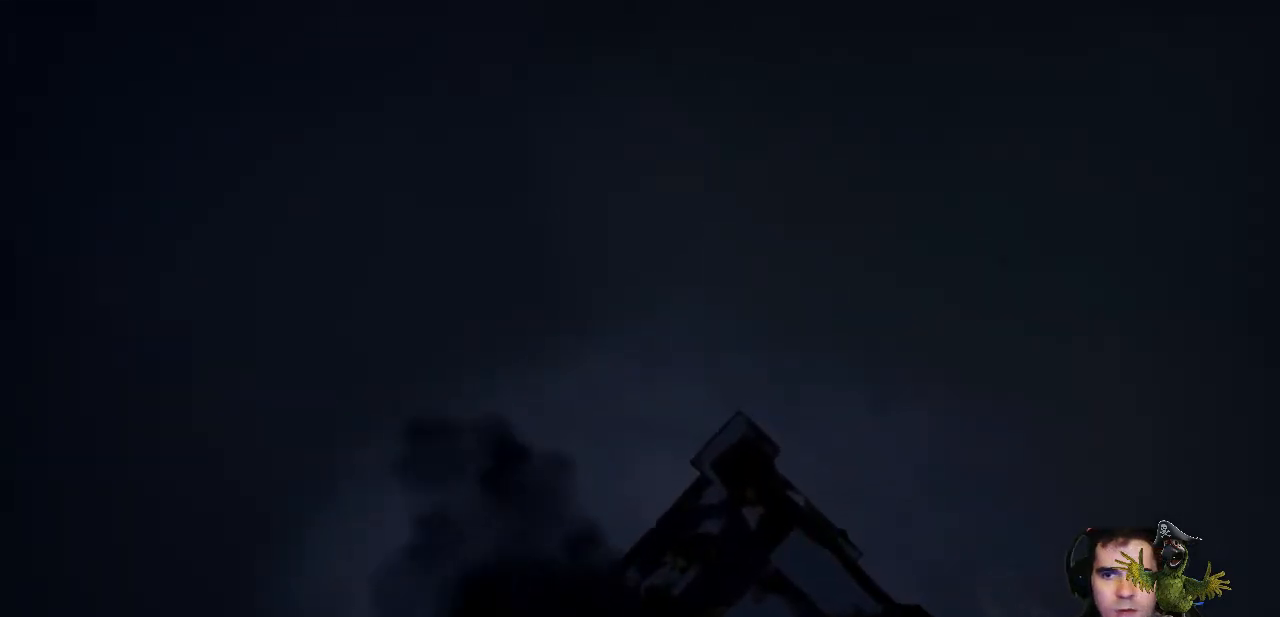
{"buttons": ["R2"], "left_stick": "center", "right_stick": "center", "events": [[167, "right_stick", "center"]]}
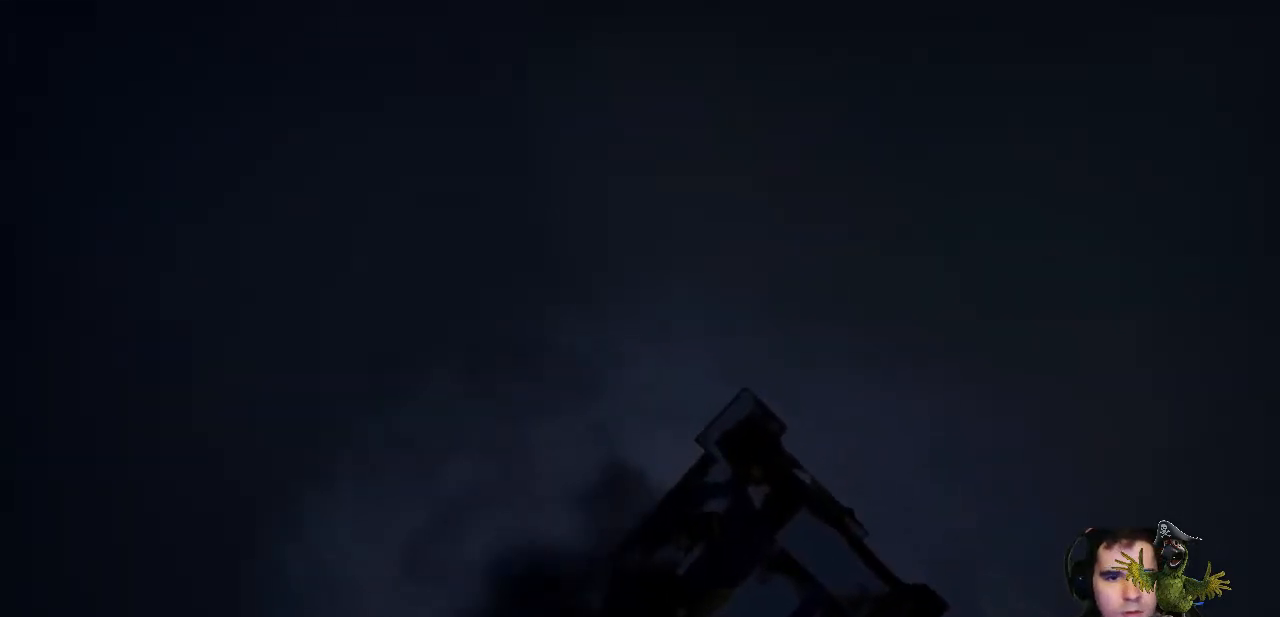
{"buttons": ["R2"], "left_stick": "center", "right_stick": "center", "events": []}
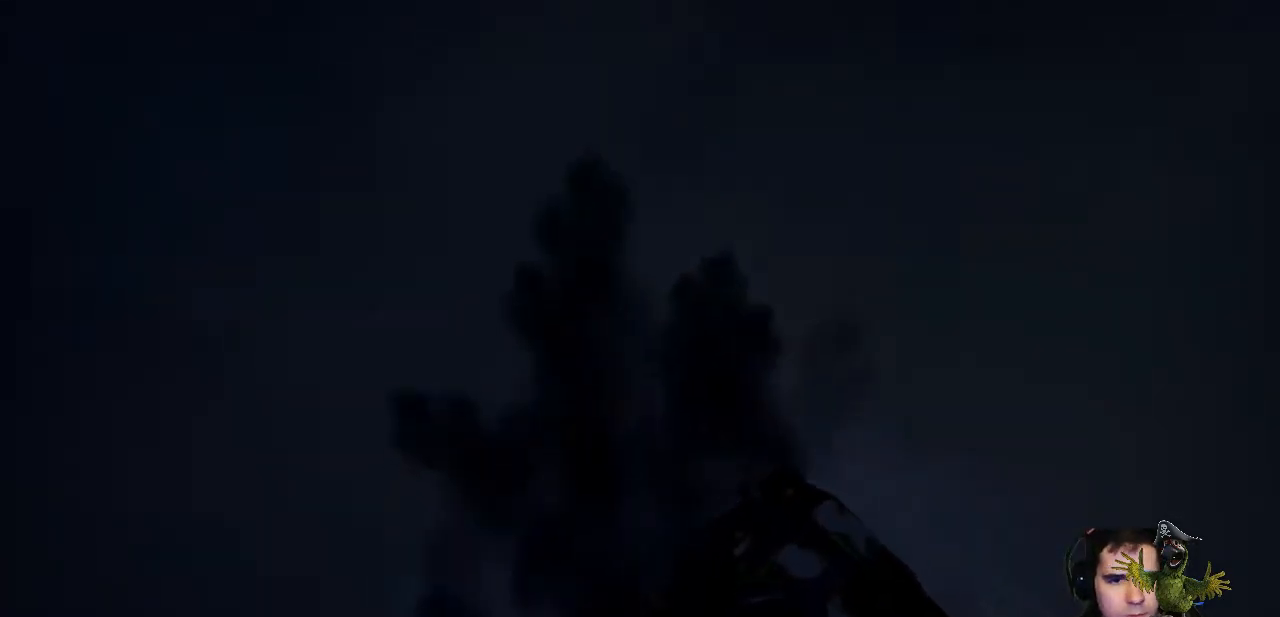
{"buttons": [], "left_stick": "center", "right_stick": "center", "events": [[100, "R2", "up"], [167, "left_stick", "down"], [167, "right_stick", "down"], [233, "right_stick", "down-right"], [333, "right_stick", "center"], [400, "left_stick", "center"]]}
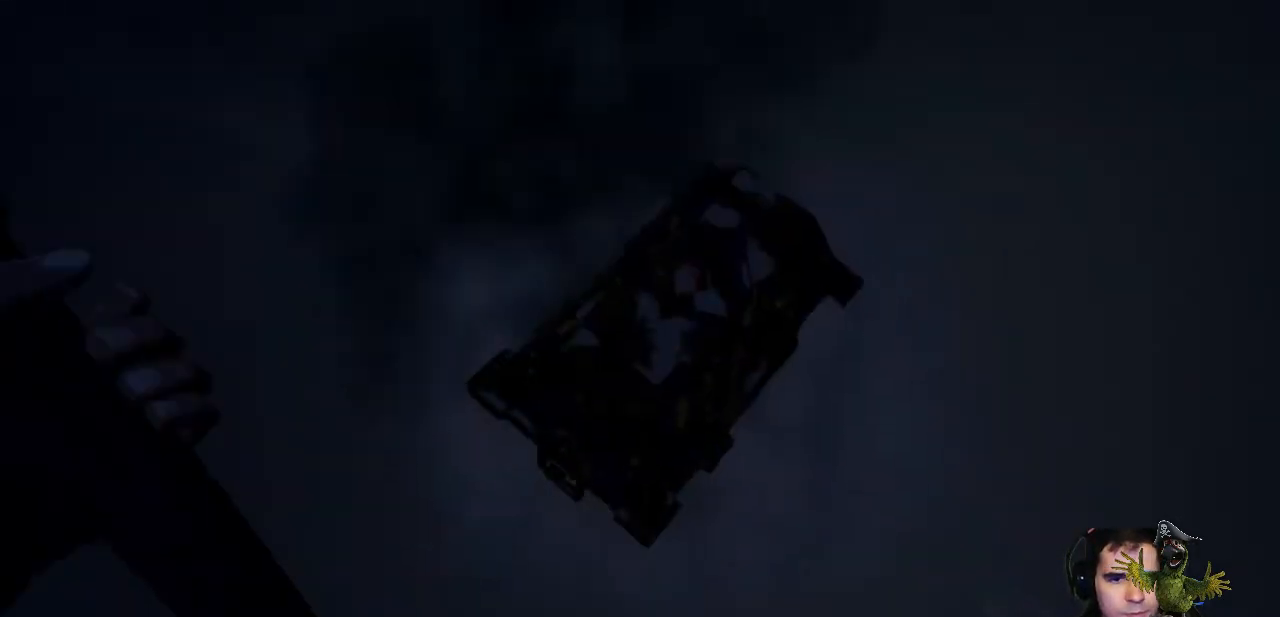
{"buttons": [], "left_stick": "center", "right_stick": "center", "events": [[200, "left_stick", "up"], [400, "left_stick", "center"]]}
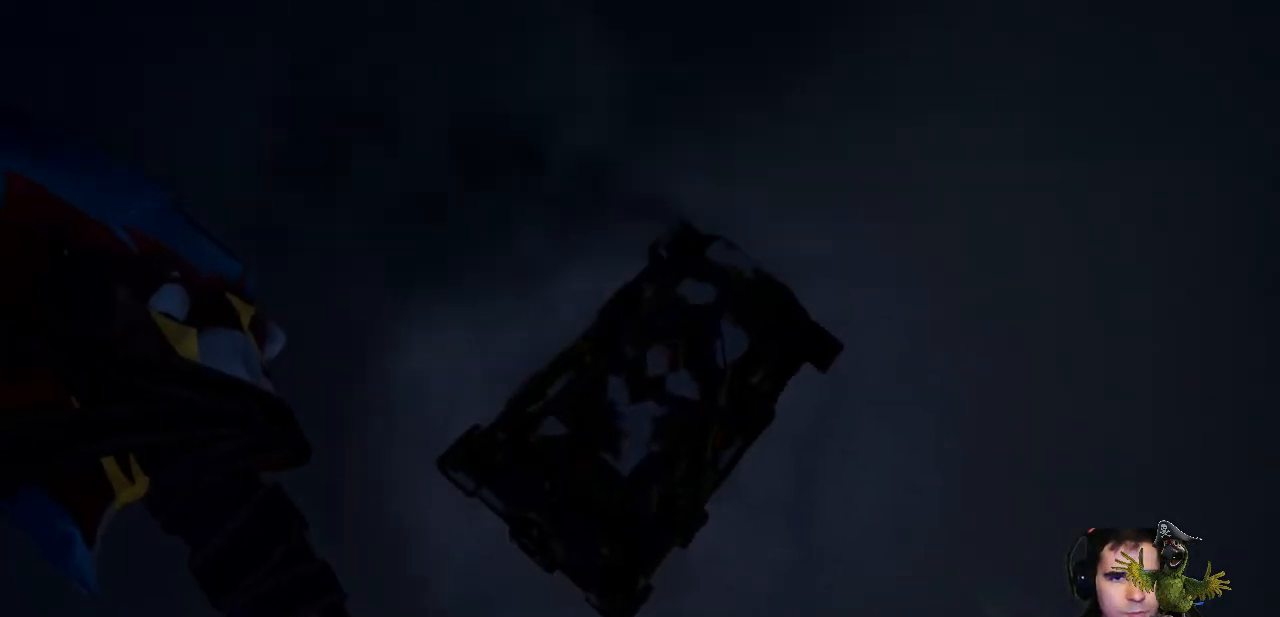
{"buttons": ["R2"], "left_stick": "center", "right_stick": "center", "events": [[33, "R2", "down"]]}
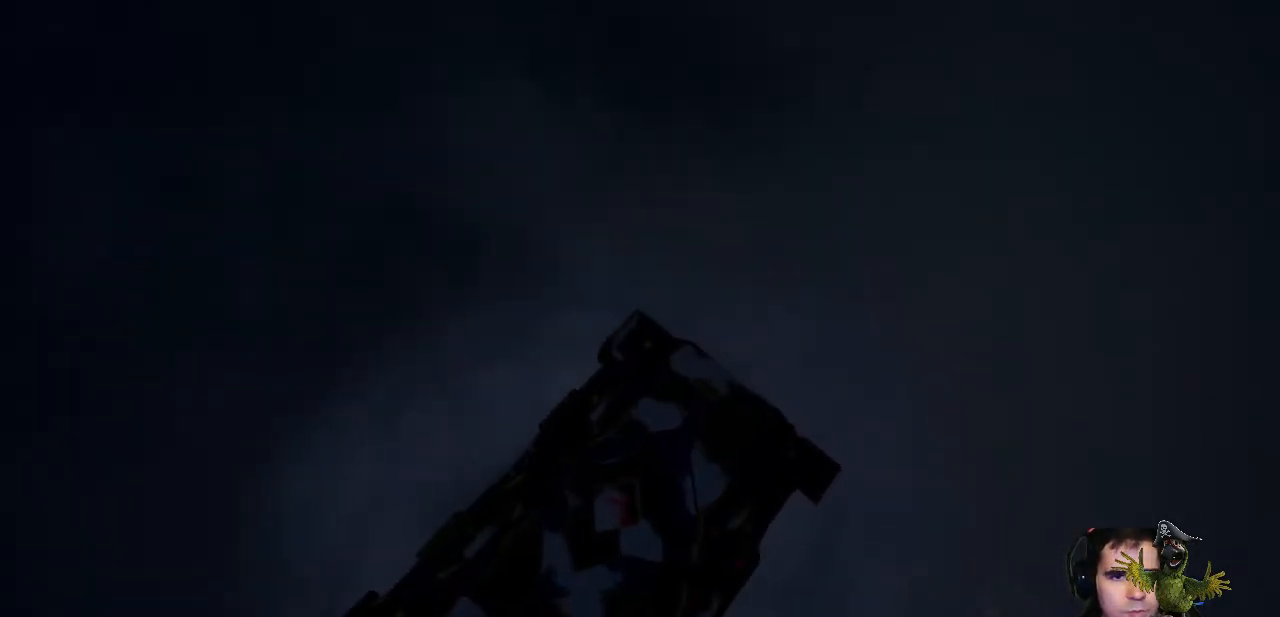
{"buttons": ["R2"], "left_stick": "center", "right_stick": "center", "events": []}
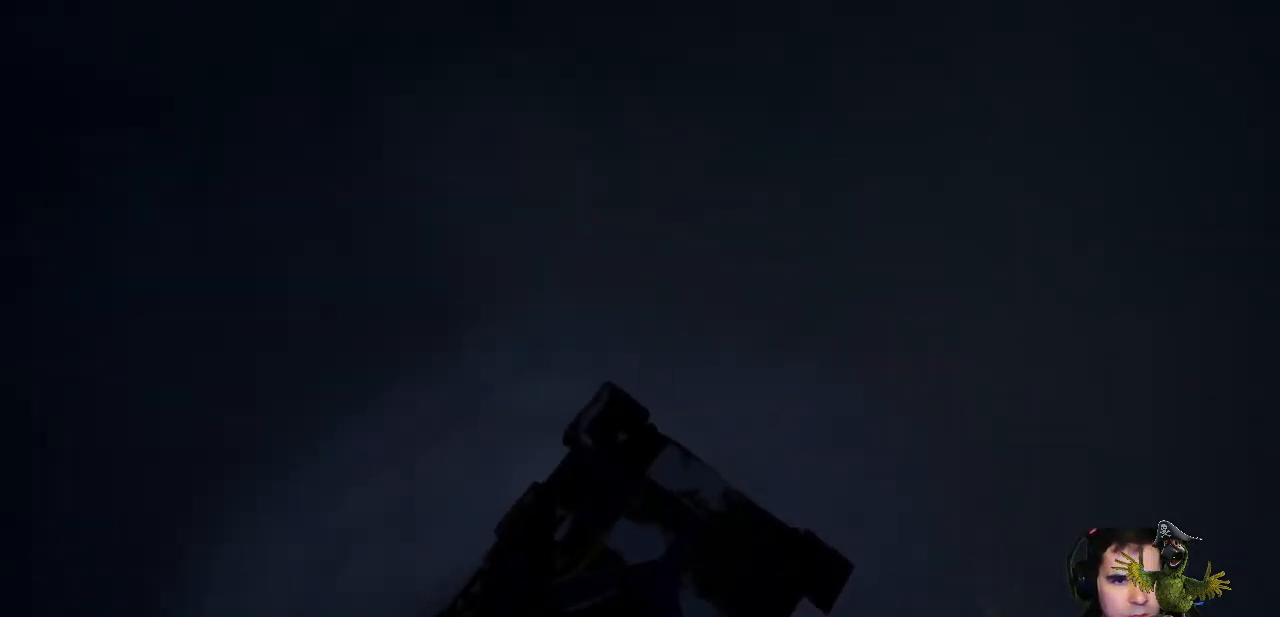
{"buttons": ["R2"], "left_stick": "center", "right_stick": "center", "events": []}
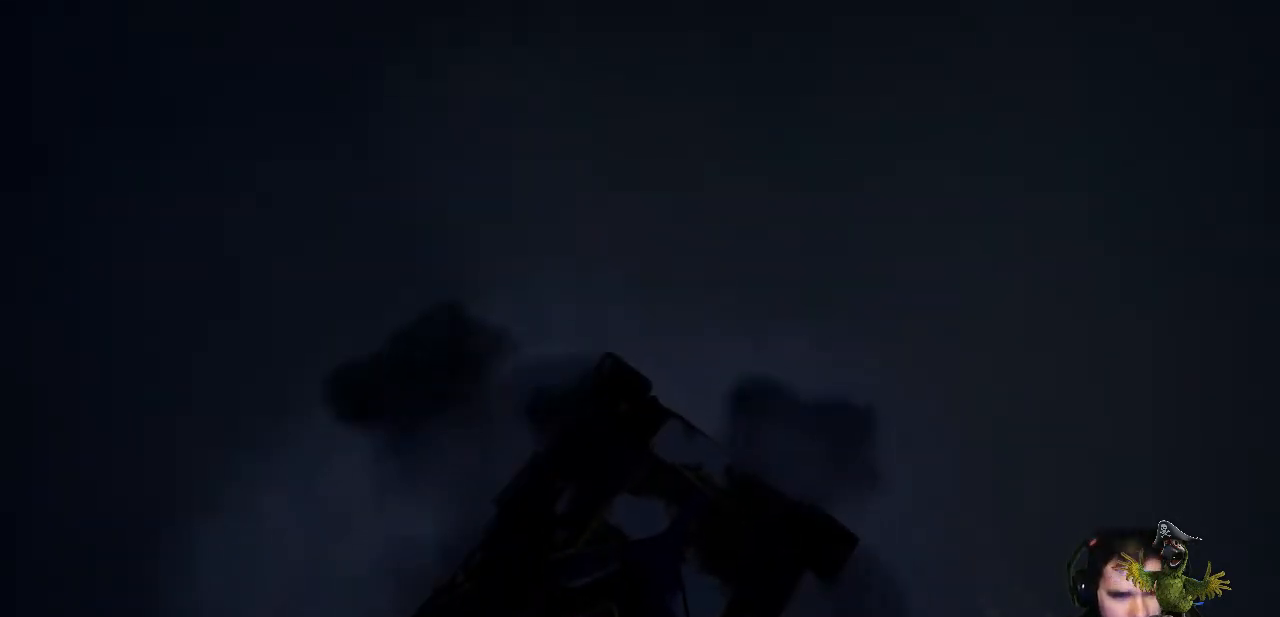
{"buttons": ["R2"], "left_stick": "center", "right_stick": "center", "events": []}
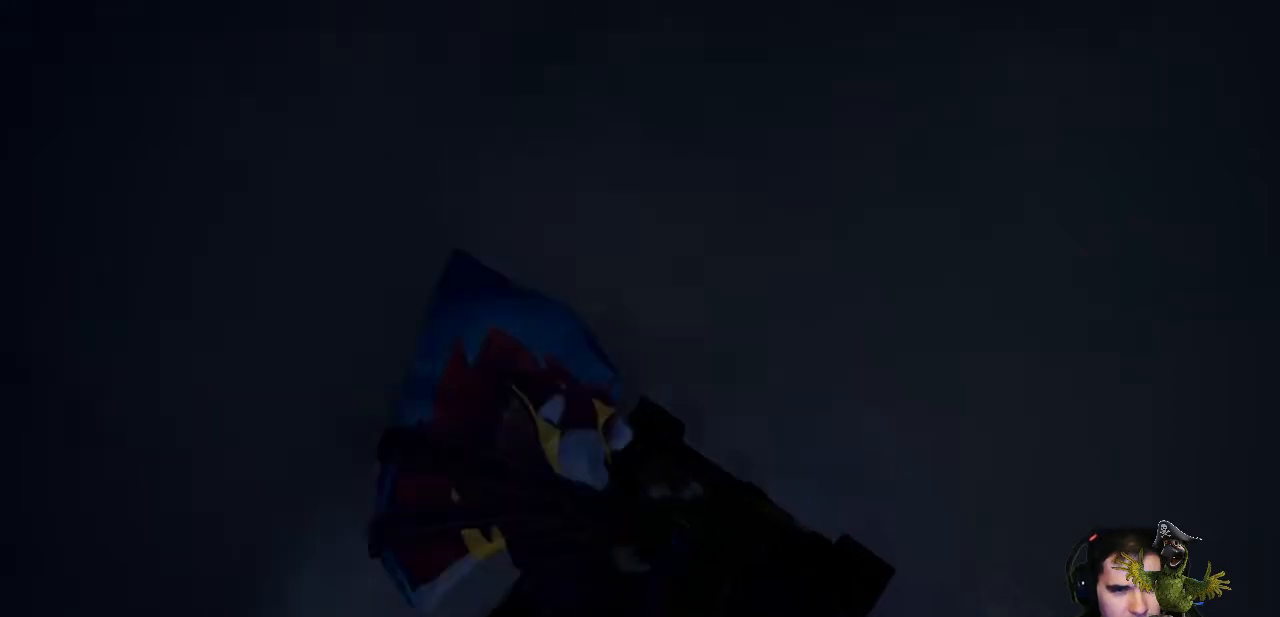
{"buttons": [], "left_stick": "down", "right_stick": "center", "events": [[333, "R2", "up"], [433, "left_stick", "down"]]}
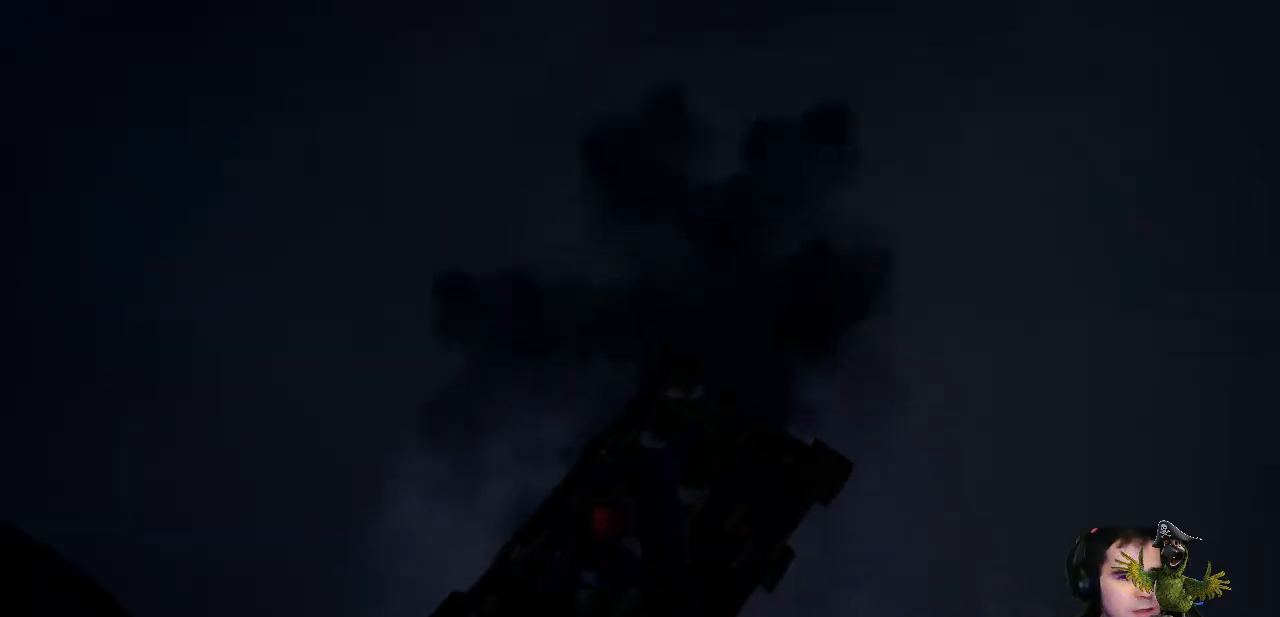
{"buttons": [], "left_stick": "up", "right_stick": "center", "events": [[133, "left_stick", "center"], [400, "left_stick", "up"]]}
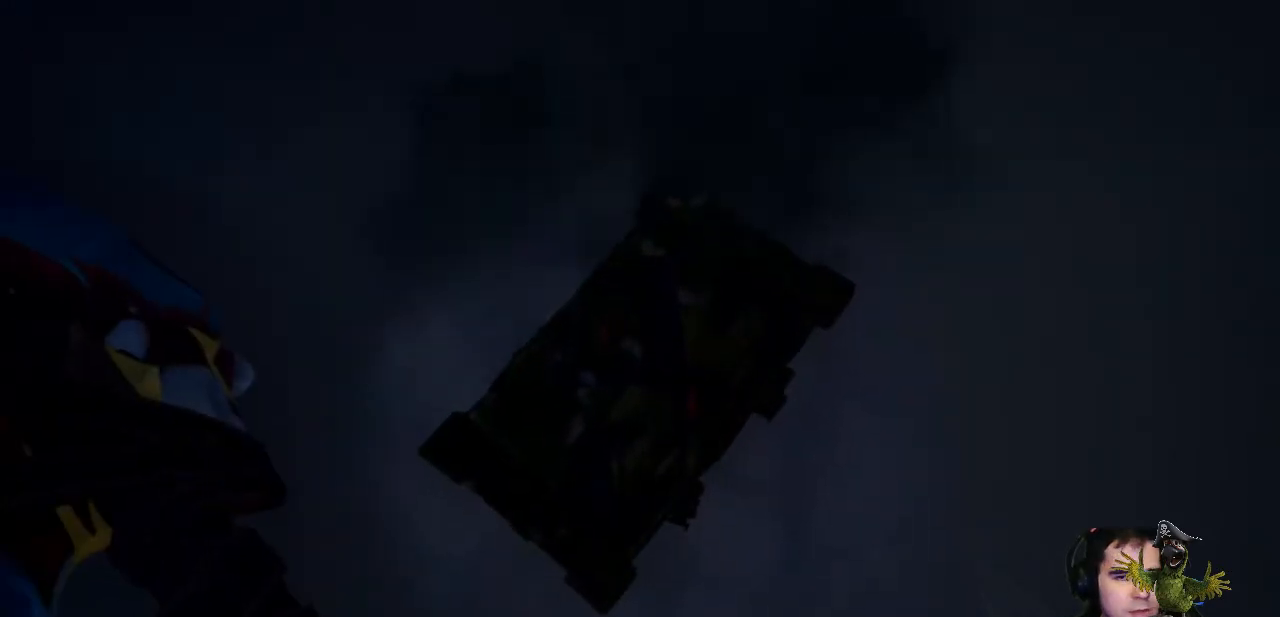
{"buttons": ["R2"], "left_stick": "center", "right_stick": "center", "events": [[33, "left_stick", "center"], [167, "R2", "down"]]}
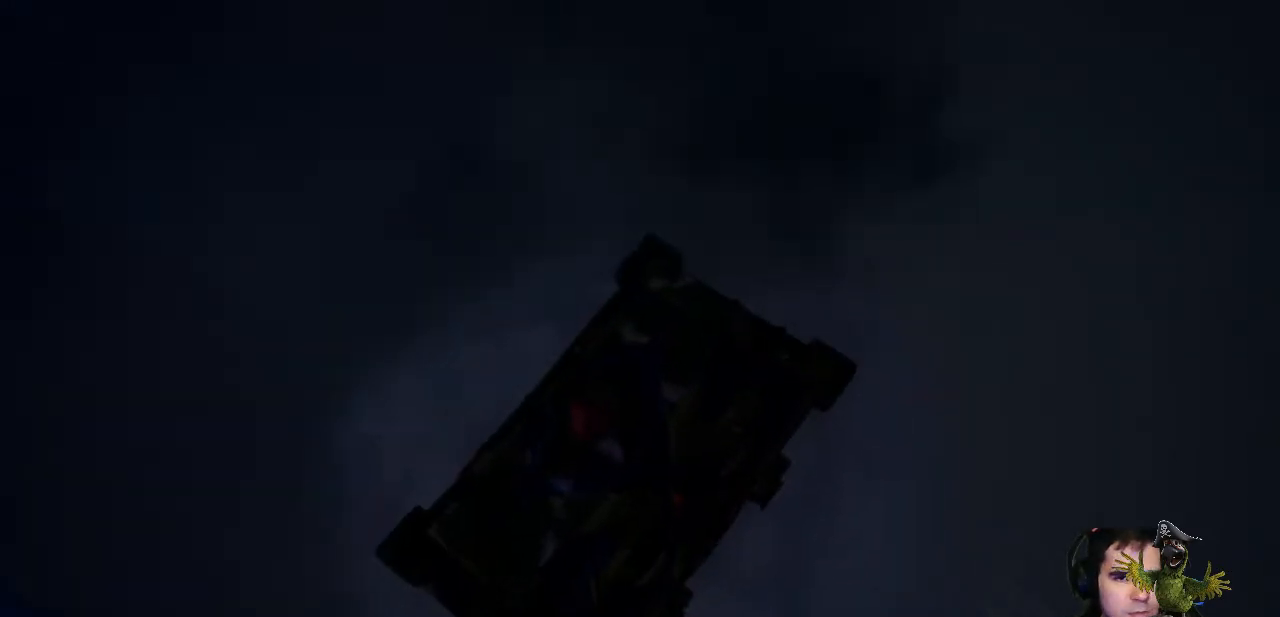
{"buttons": ["R2"], "left_stick": "center", "right_stick": "center", "events": []}
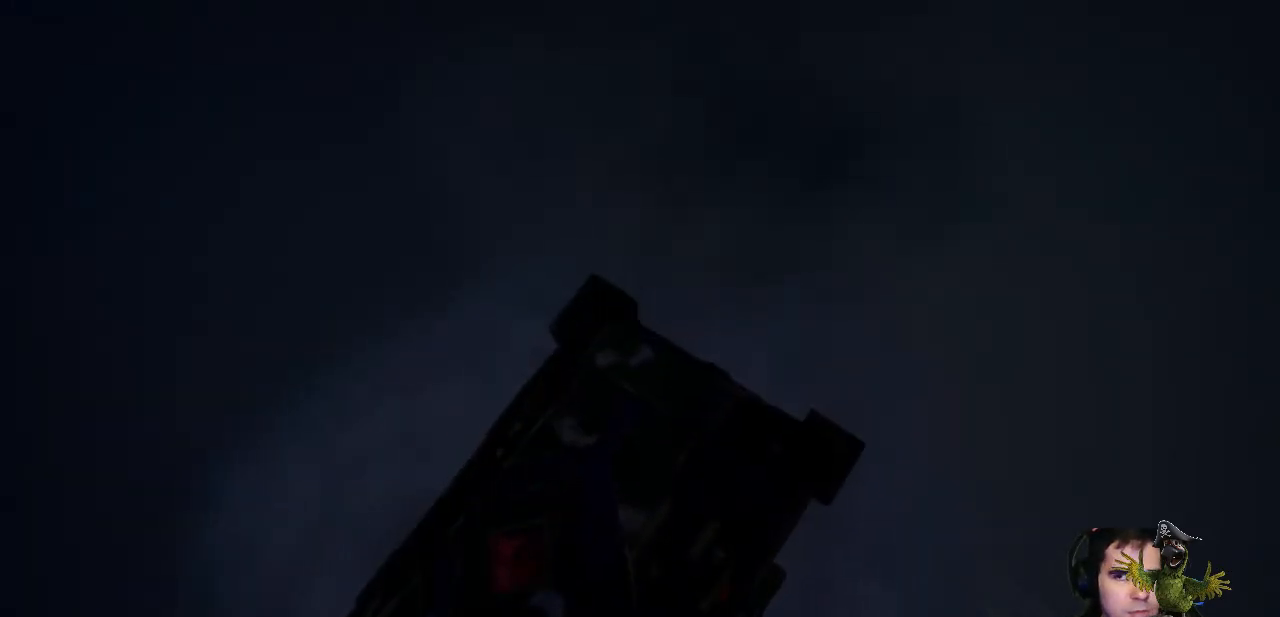
{"buttons": ["R2"], "left_stick": "center", "right_stick": "center", "events": []}
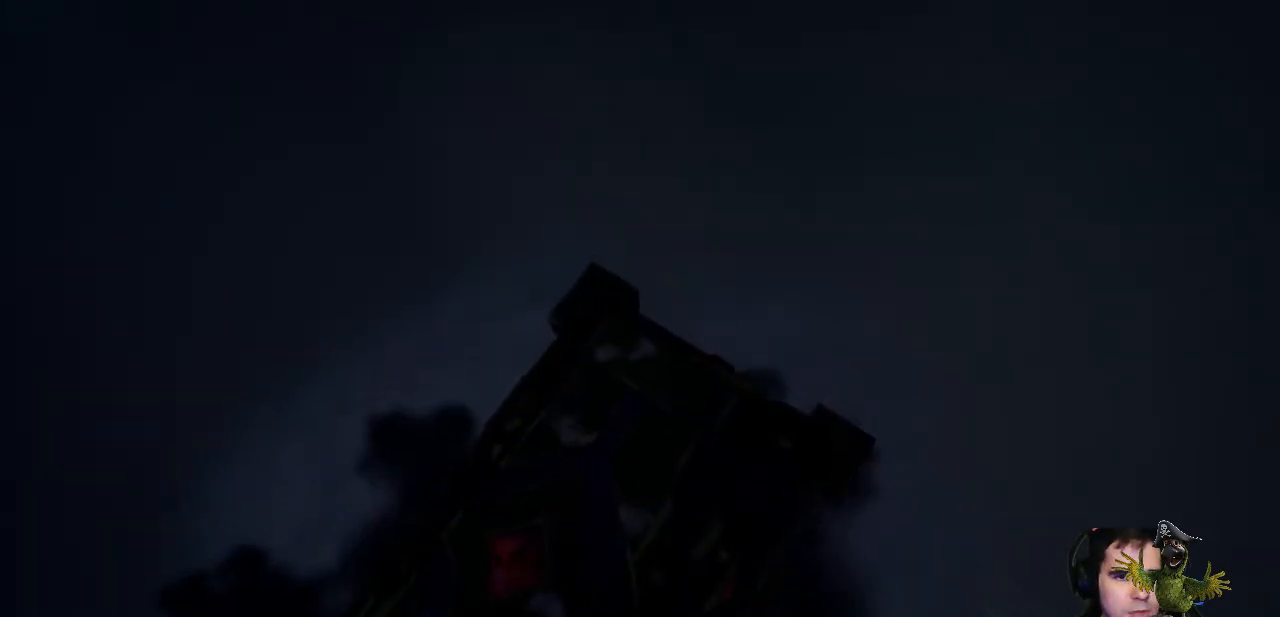
{"buttons": ["R2"], "left_stick": "center", "right_stick": "center", "events": []}
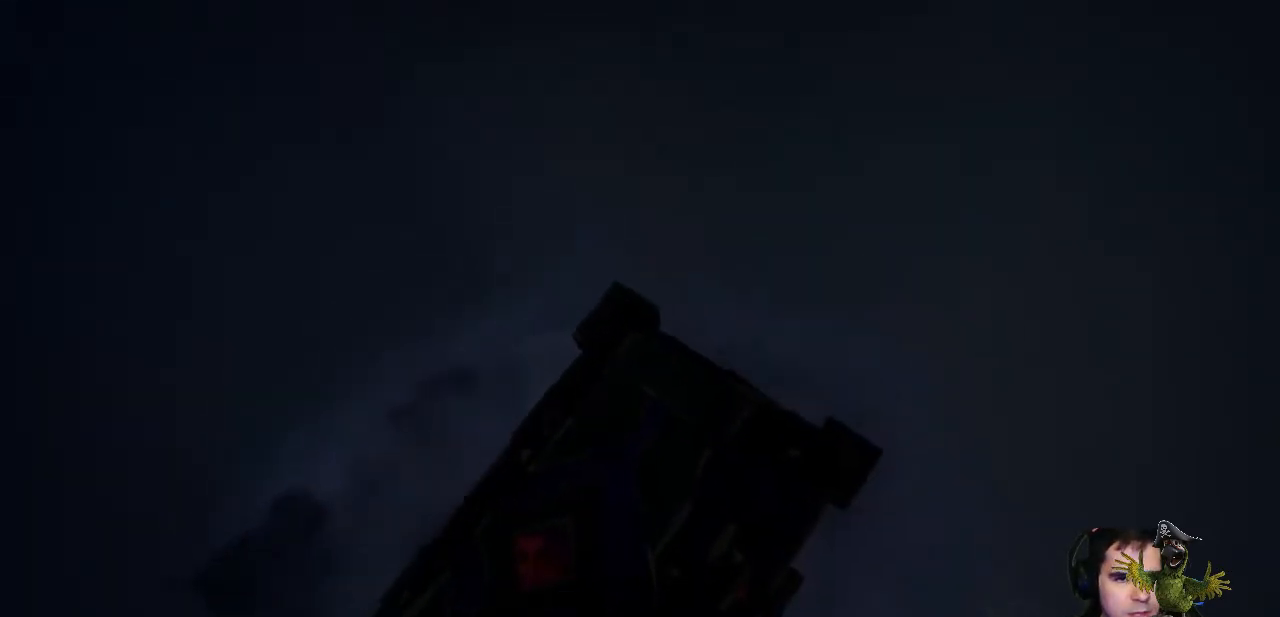
{"buttons": [], "left_stick": "center", "right_stick": "center", "events": [[400, "R2", "up"]]}
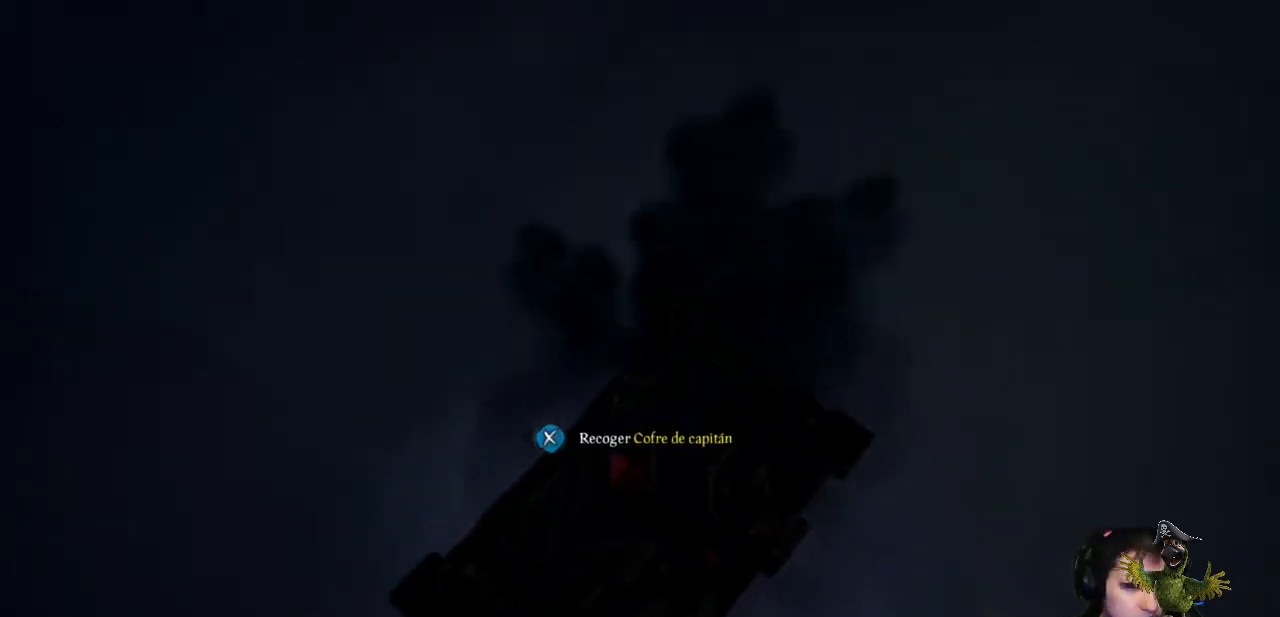
{"buttons": ["X"], "left_stick": "center", "right_stick": "center", "events": [[433, "X", "down"]]}
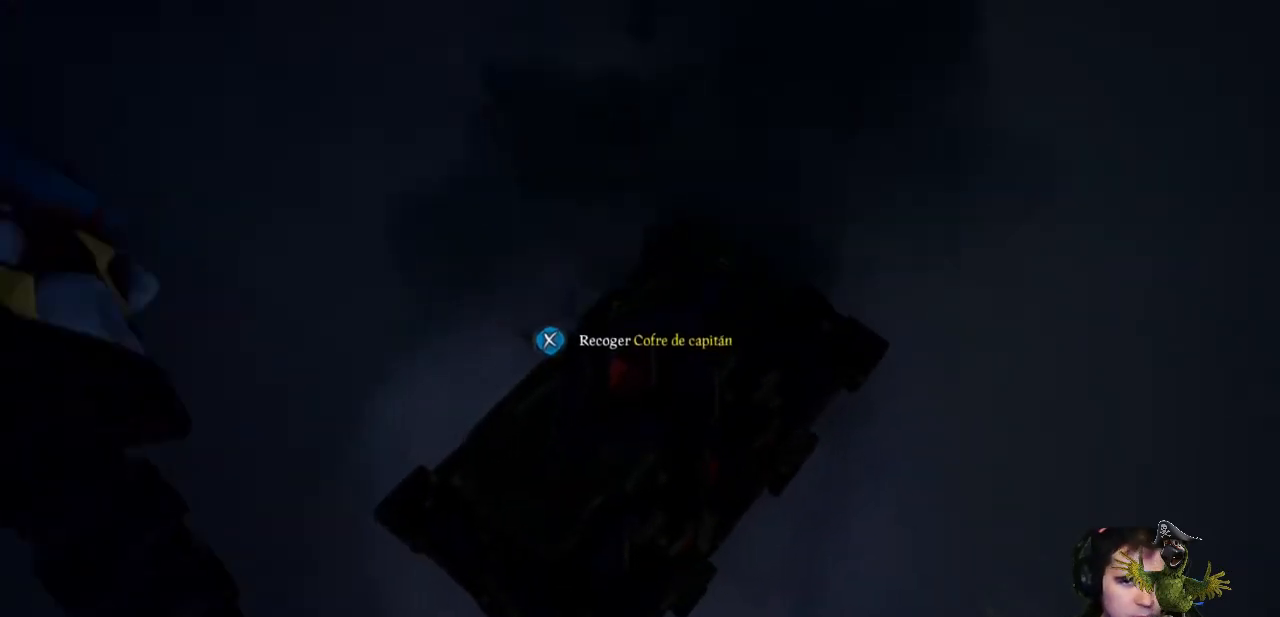
{"buttons": ["X"], "left_stick": "center", "right_stick": "center", "events": []}
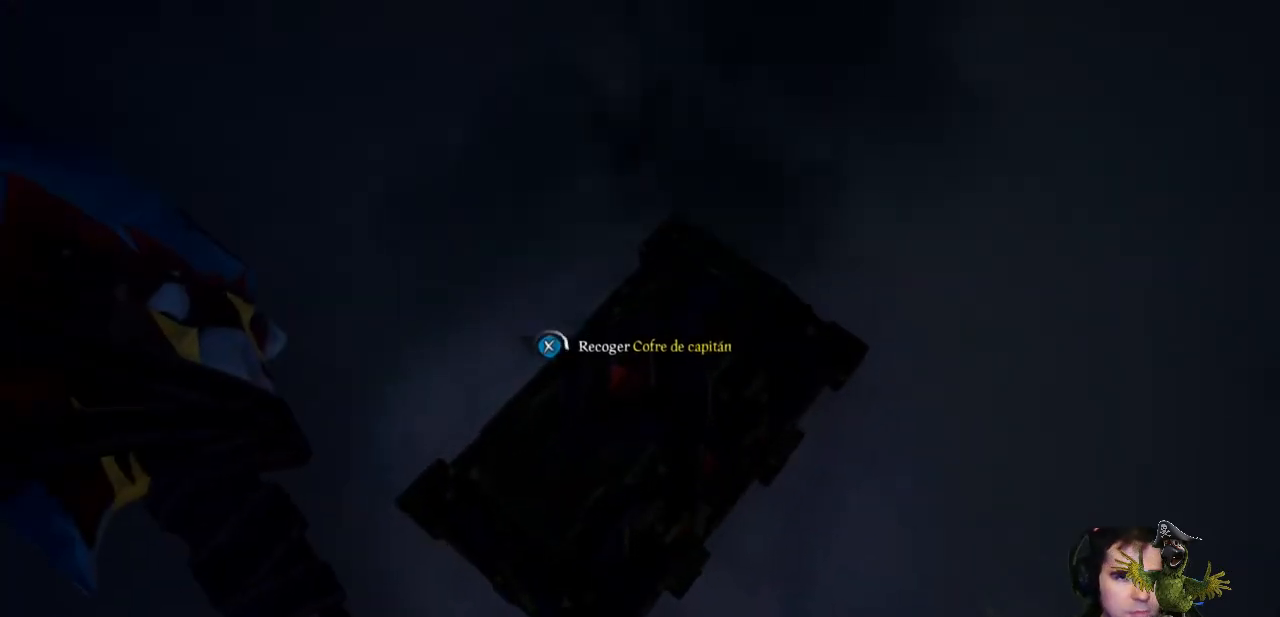
{"buttons": ["X"], "left_stick": "center", "right_stick": "center", "events": []}
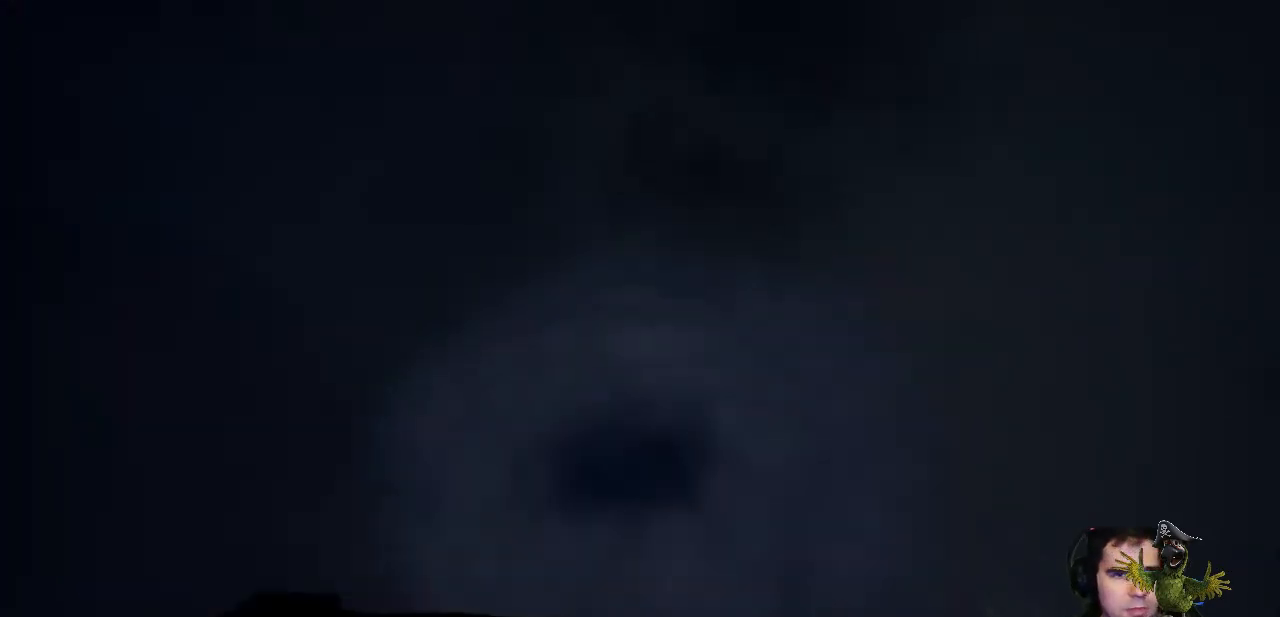
{"buttons": [], "left_stick": "up", "right_stick": "up-left", "events": [[67, "X", "up"], [233, "left_stick", "up"], [300, "right_stick", "up-left"]]}
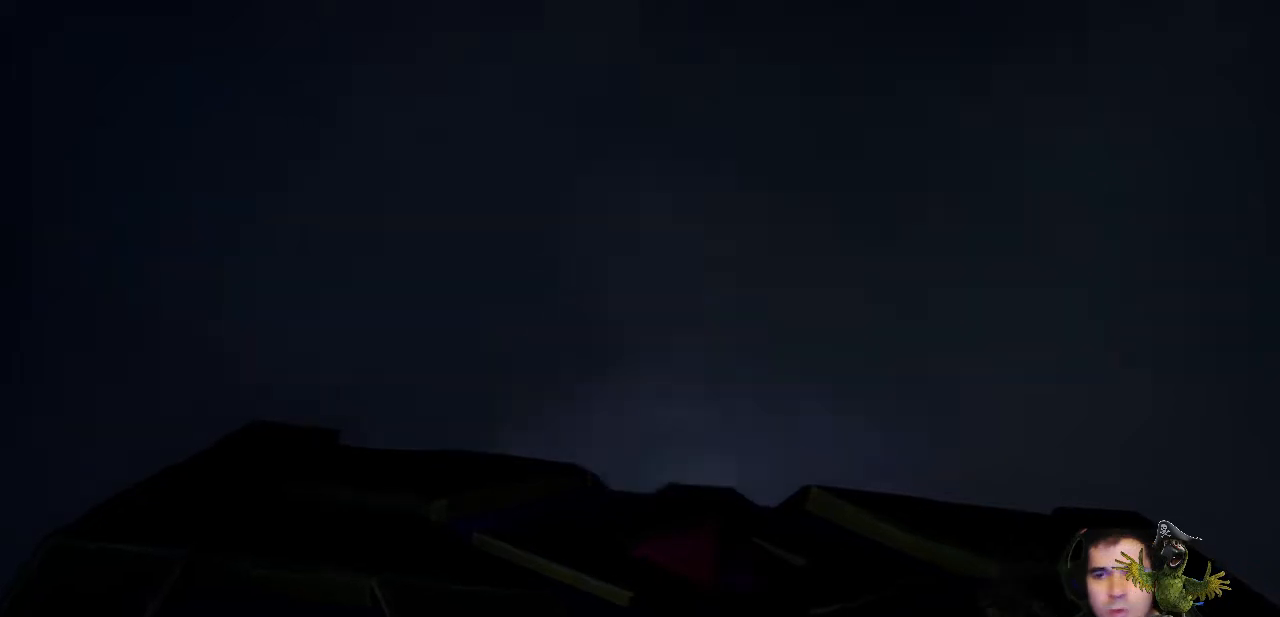
{"buttons": [], "left_stick": "up", "right_stick": "center", "events": [[133, "right_stick", "center"]]}
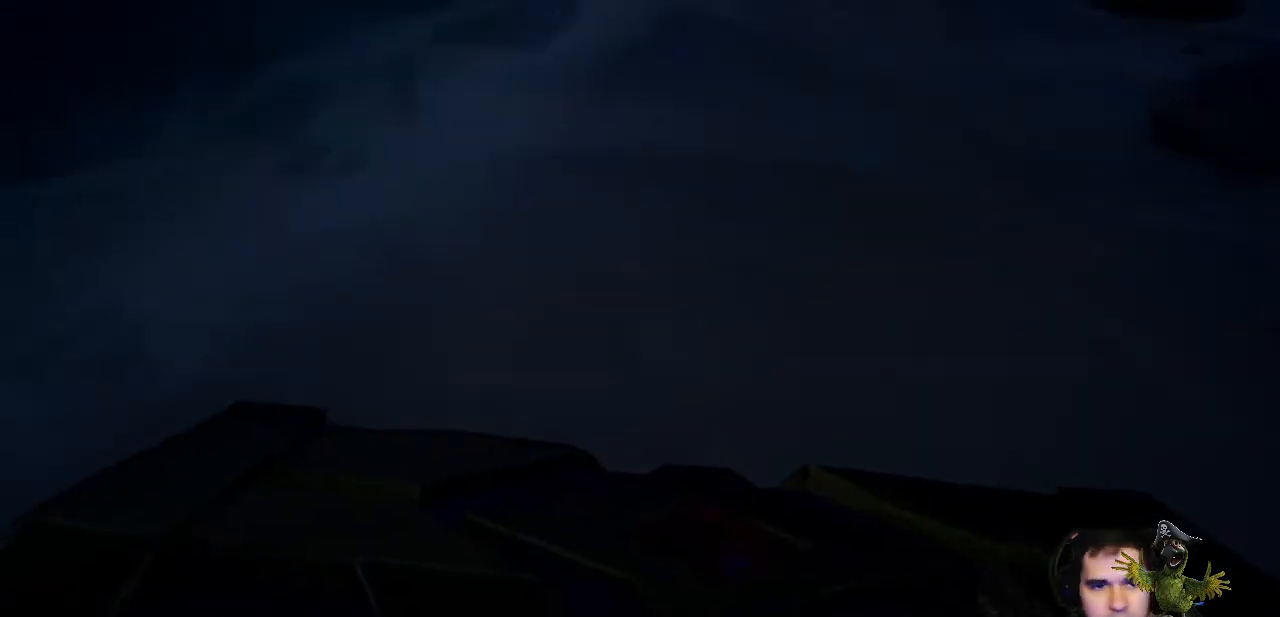
{"buttons": [], "left_stick": "up", "right_stick": "center", "events": [[67, "right_stick", "up-left"], [333, "right_stick", "center"]]}
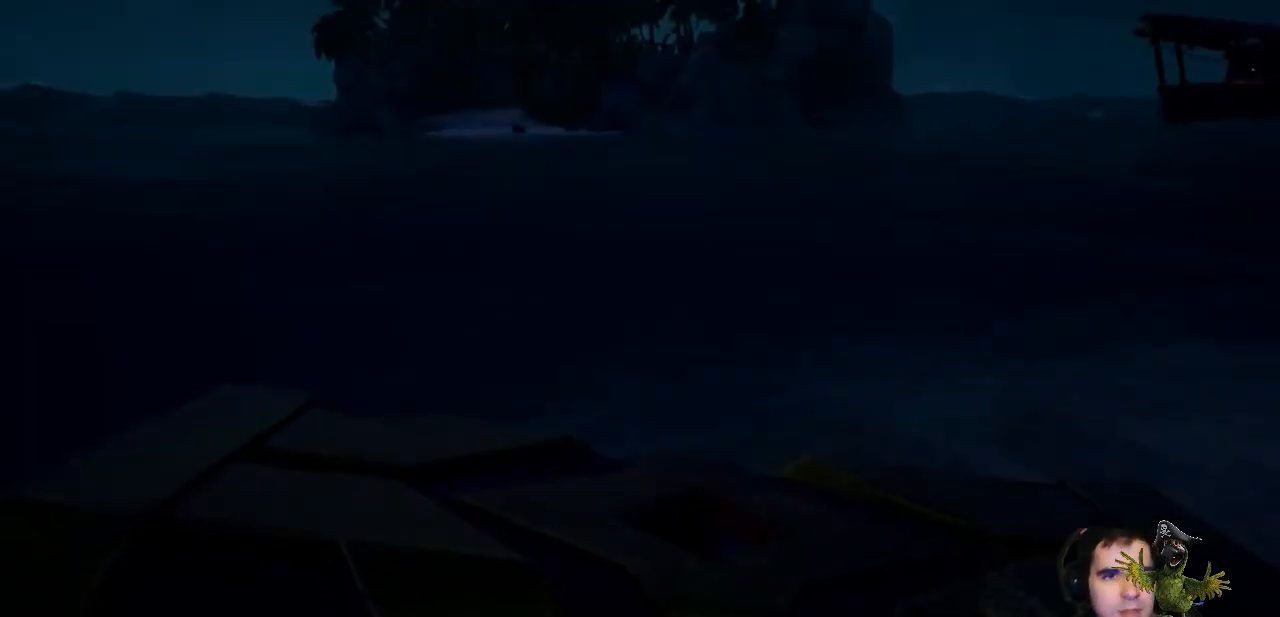
{"buttons": [], "left_stick": "up", "right_stick": "center", "events": [[133, "right_stick", "up-right"], [333, "right_stick", "center"]]}
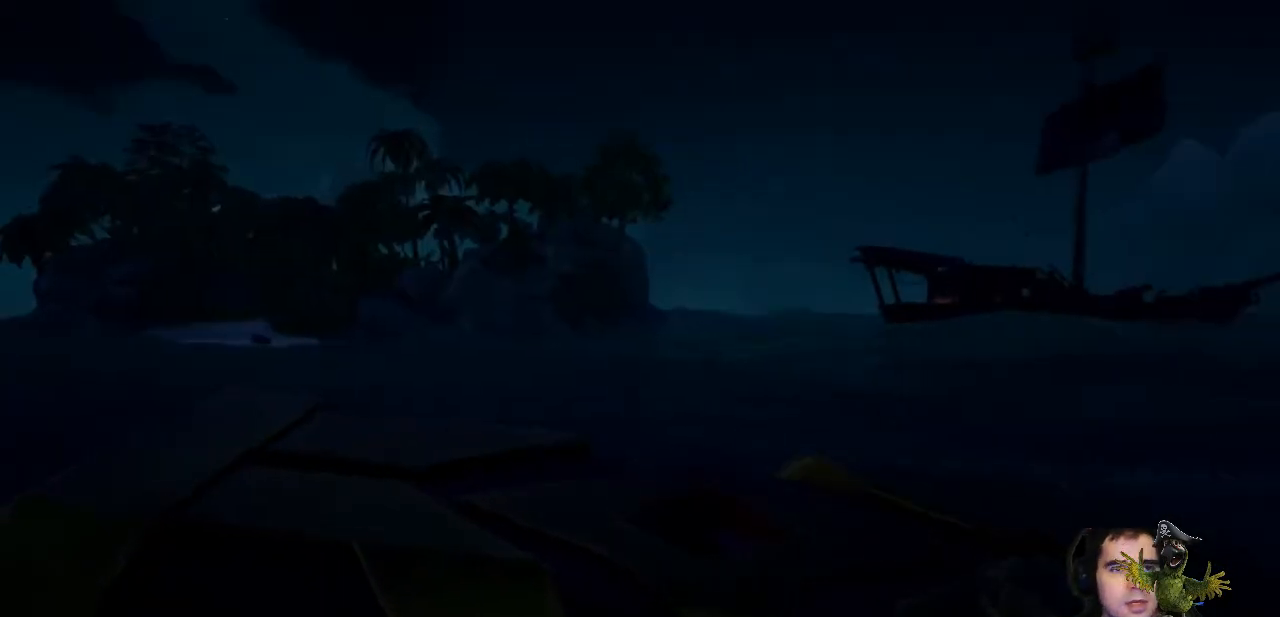
{"buttons": [], "left_stick": "up", "right_stick": "center", "events": [[167, "right_stick", "right"], [367, "right_stick", "center"]]}
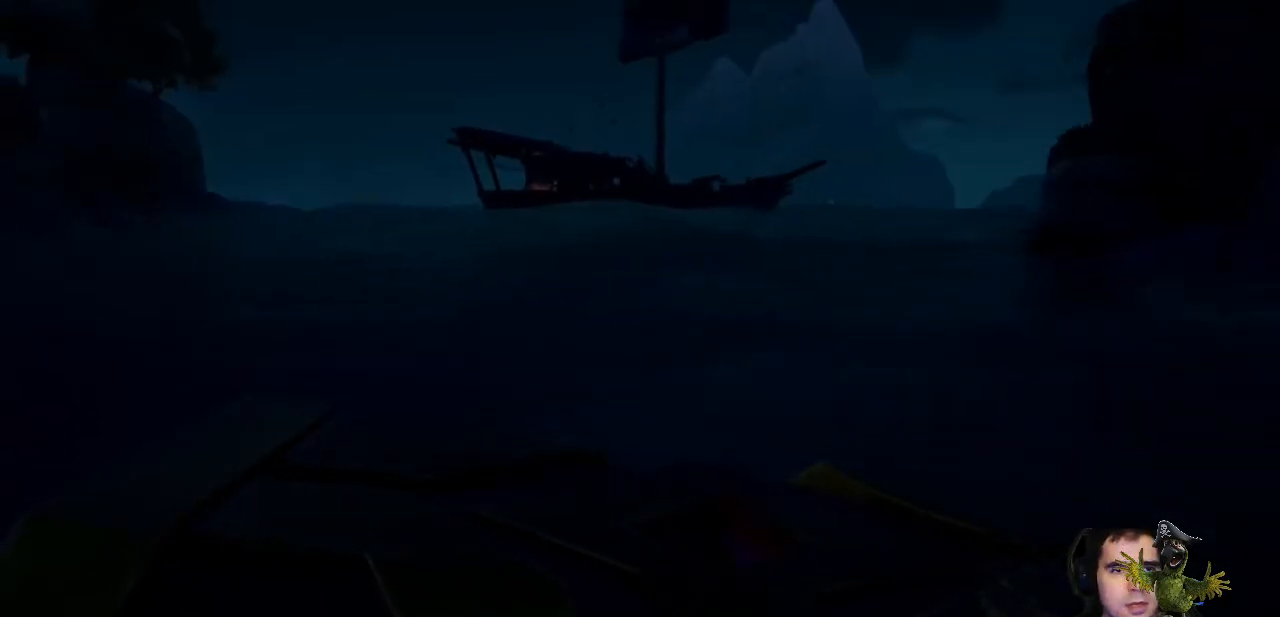
{"buttons": [], "left_stick": "up", "right_stick": "center", "events": []}
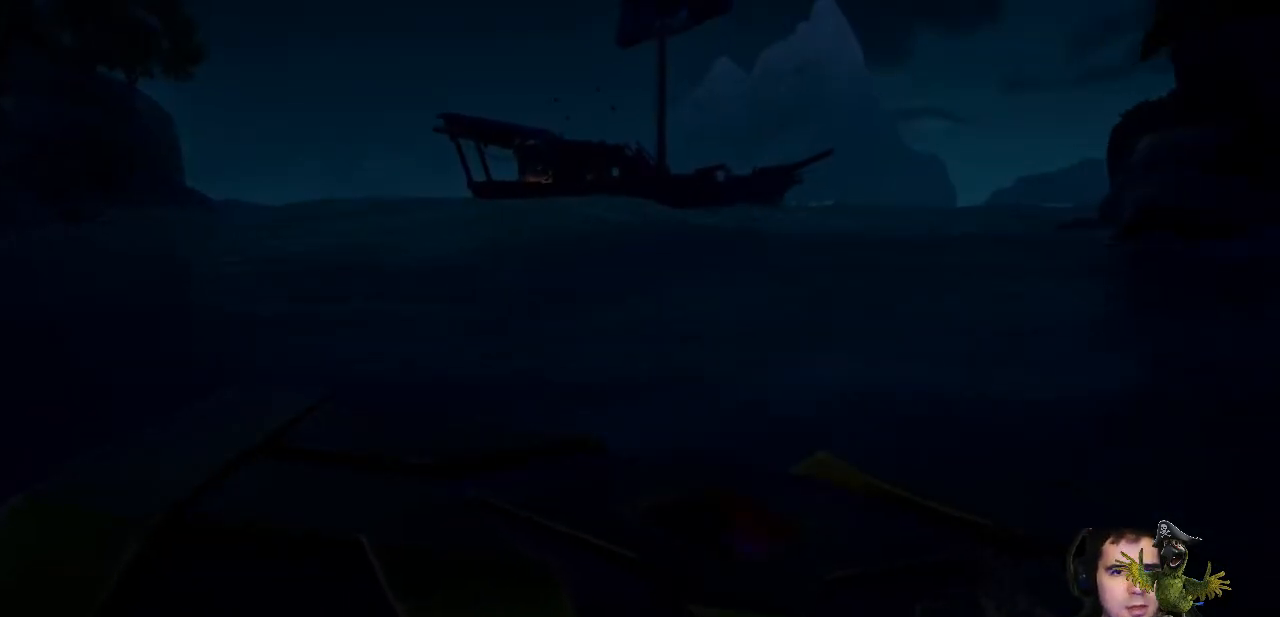
{"buttons": [], "left_stick": "up", "right_stick": "center", "events": []}